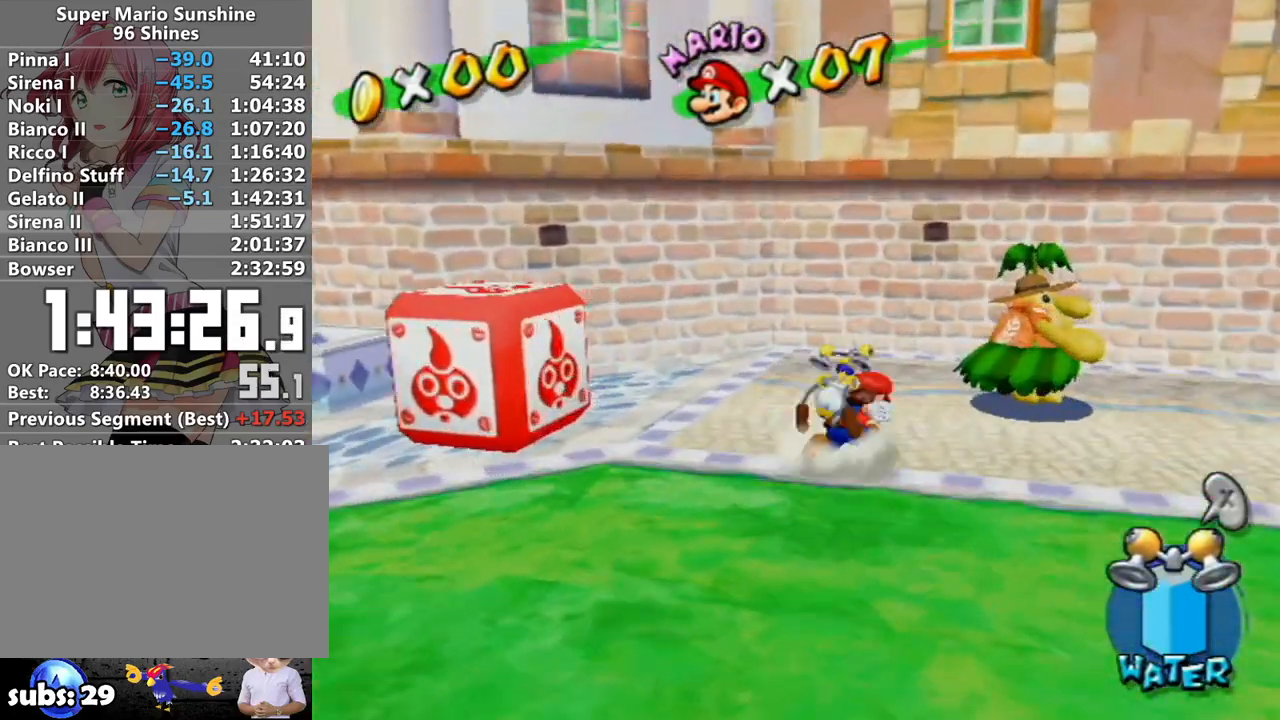
Gameplay with a controller (Nintendo layout); each line is a JSON object with the inputs held at the frame after it. "events" lists button and stick changes between this image and that frame as [ms after this image, input, new state], when the widget could be followed in between. Not read: L3 R3.
{"buttons": [], "left_stick": "up-right", "right_stick": "right", "events": [[83, "A", "down"], [300, "A", "up"], [333, "left_stick", "up-right"], [433, "right_stick", "right"]]}
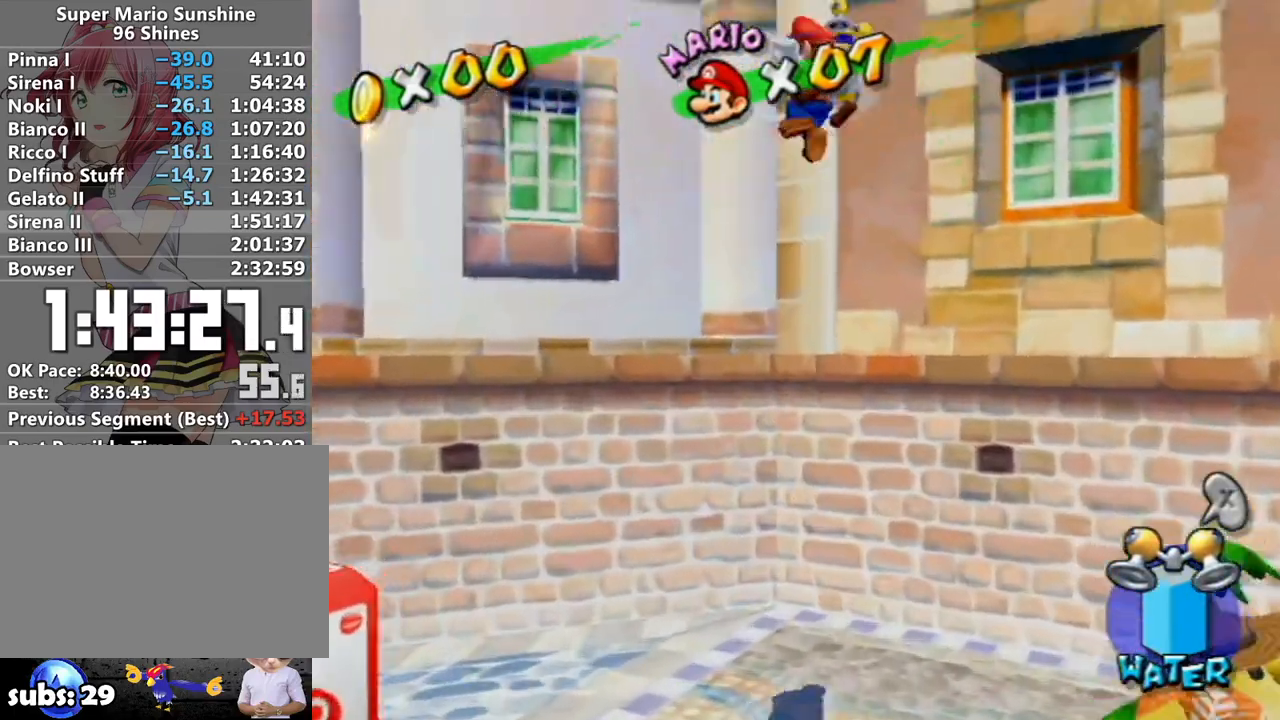
{"buttons": ["A", "R1"], "left_stick": "up-right", "right_stick": "center", "events": [[117, "right_stick", "center"], [200, "left_stick", "up"], [300, "A", "down"], [467, "R1", "down"], [467, "left_stick", "up-right"]]}
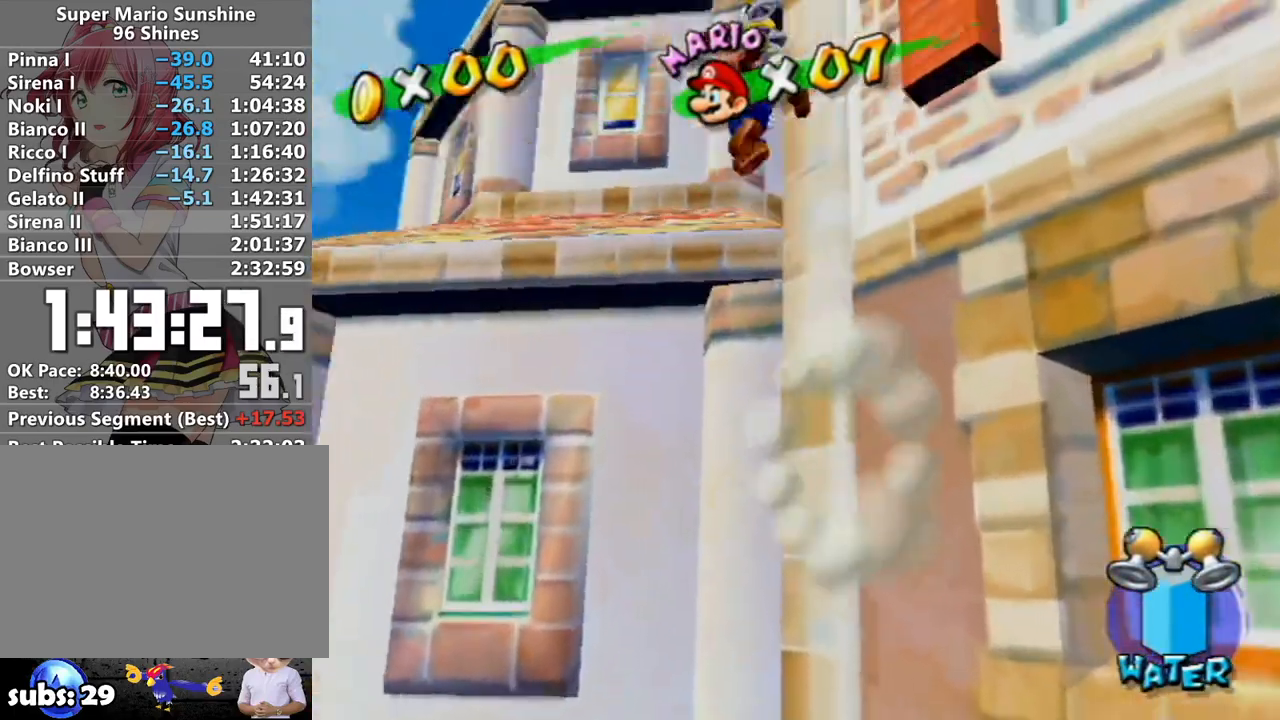
{"buttons": ["R1"], "left_stick": "up-right", "right_stick": "up-left", "events": [[133, "A", "up"], [200, "right_stick", "left"], [333, "right_stick", "center"], [483, "right_stick", "up-left"]]}
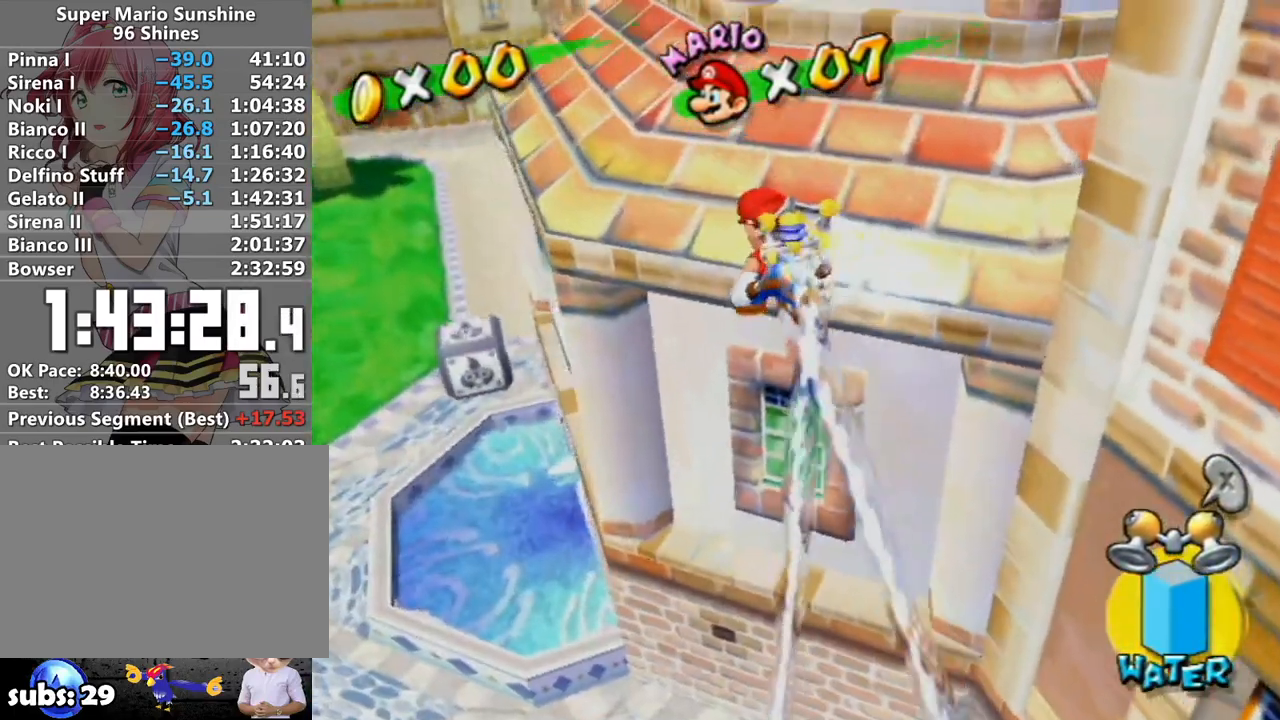
{"buttons": [], "left_stick": "left", "right_stick": "center", "events": [[50, "right_stick", "center"], [150, "left_stick", "up"], [417, "R1", "up"], [450, "left_stick", "left"]]}
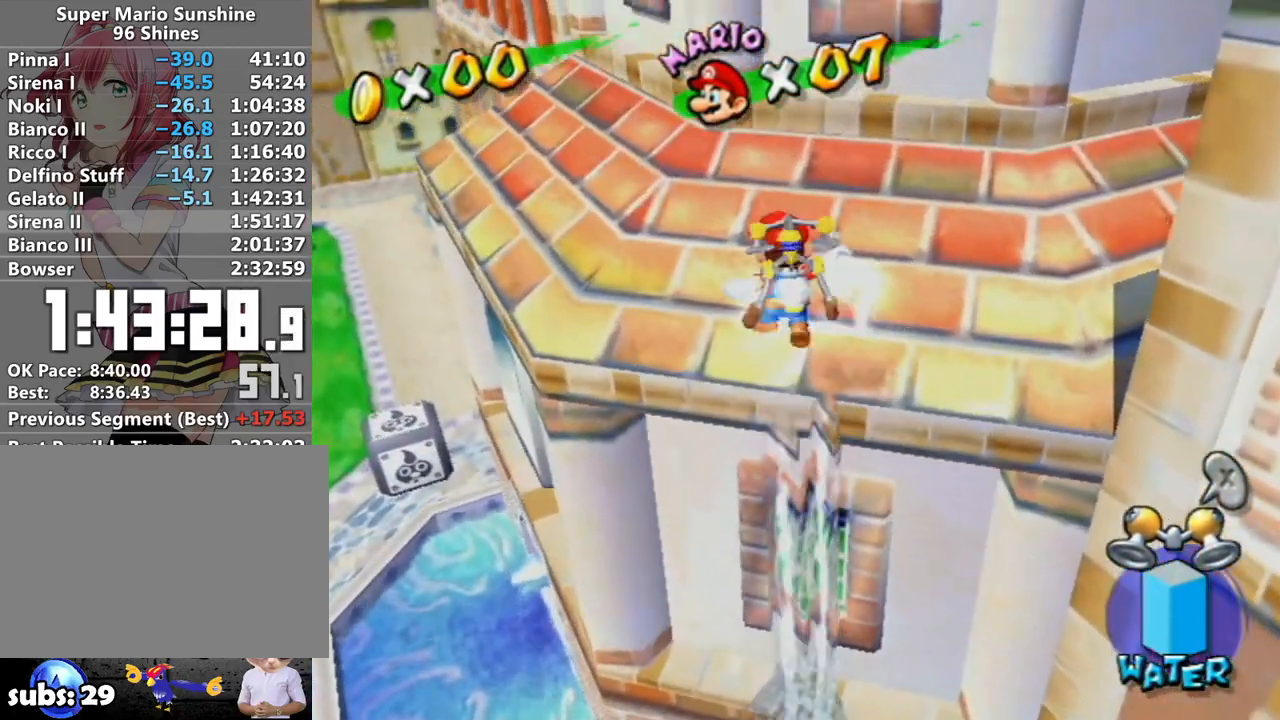
{"buttons": ["A"], "left_stick": "up", "right_stick": "center", "events": [[83, "left_stick", "up-right"], [167, "A", "down"], [200, "left_stick", "up-left"], [267, "left_stick", "left"], [483, "left_stick", "up"]]}
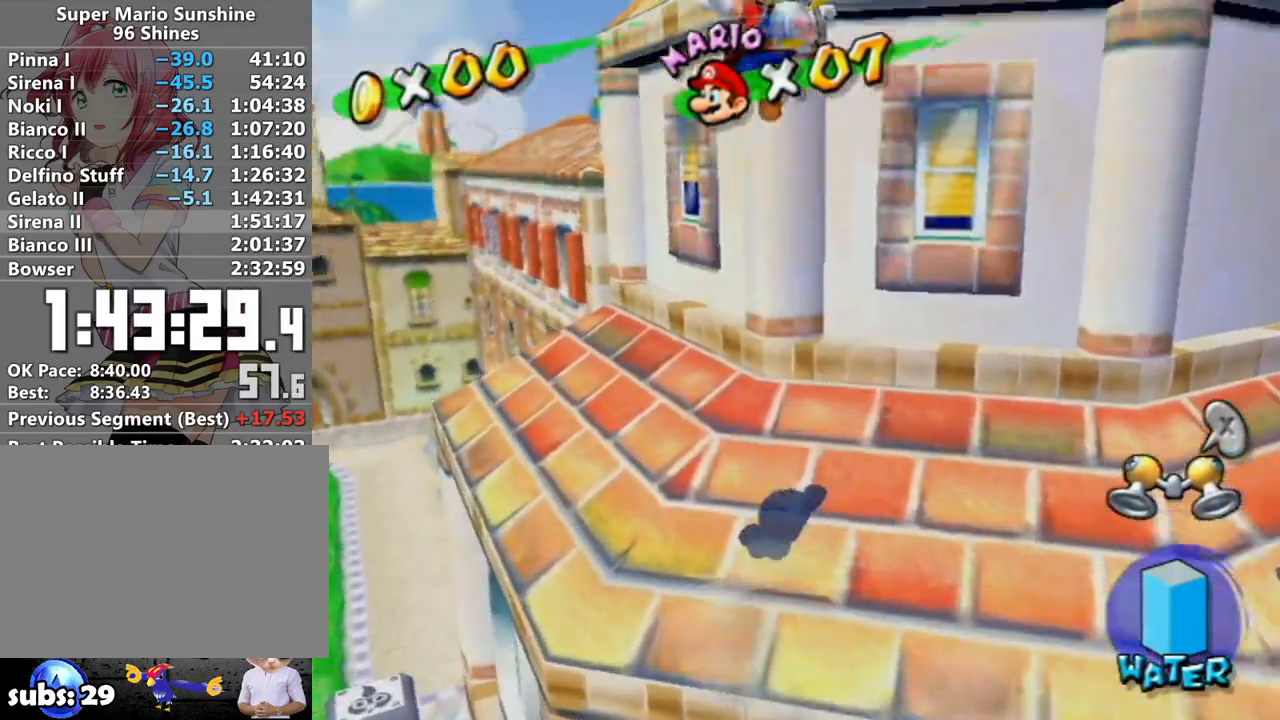
{"buttons": ["A", "R1"], "left_stick": "up-right", "right_stick": "center", "events": [[50, "left_stick", "up-right"], [183, "R1", "down"]]}
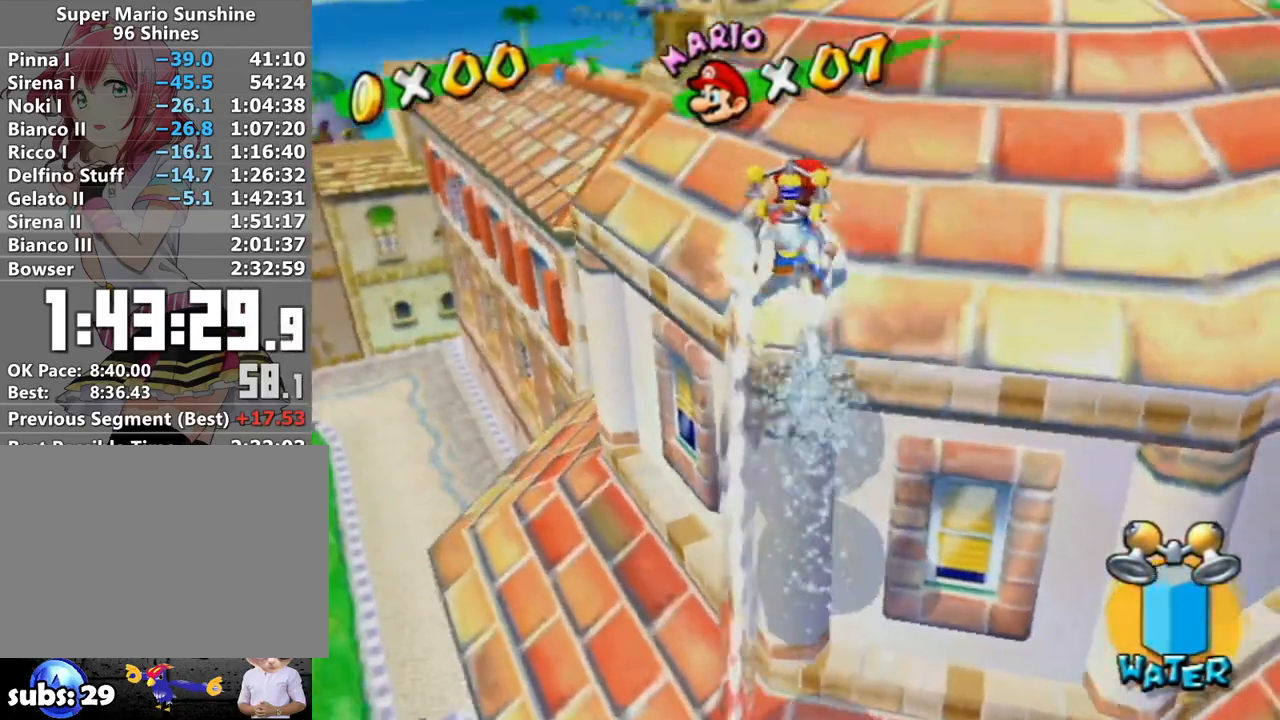
{"buttons": ["A"], "left_stick": "up-right", "right_stick": "center", "events": [[150, "A", "up"], [167, "R1", "up"], [267, "A", "down"]]}
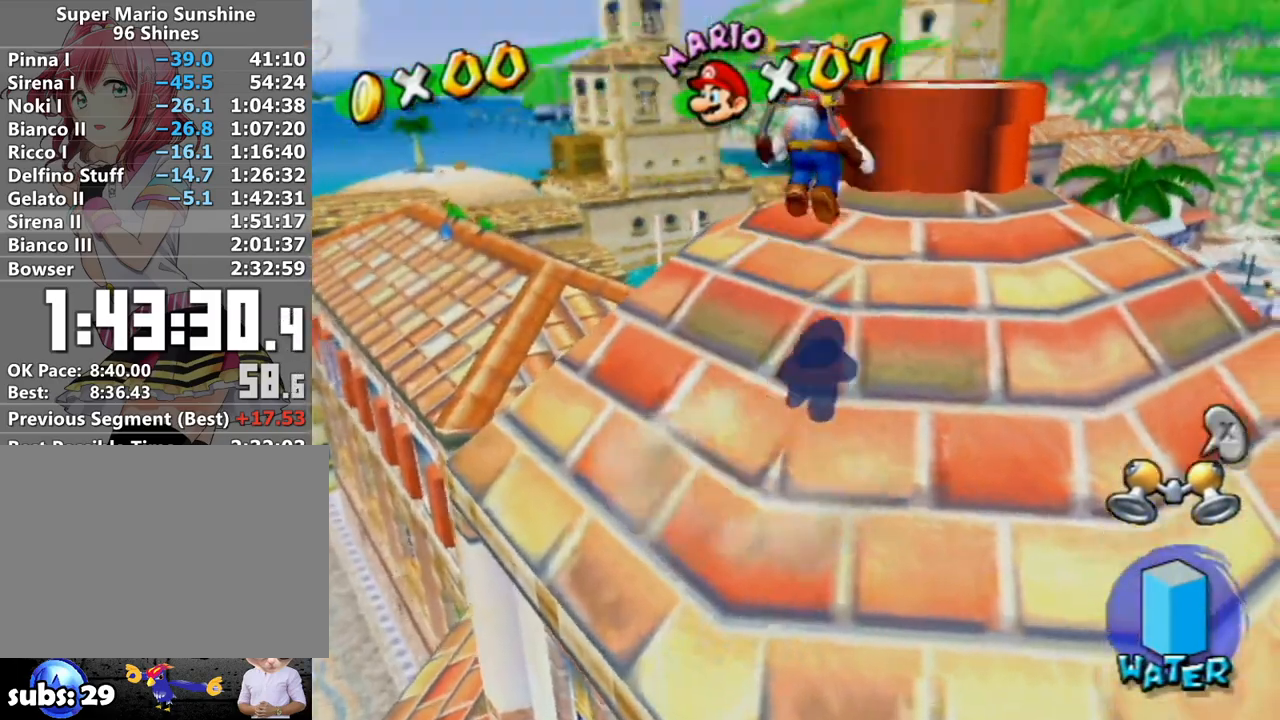
{"buttons": [], "left_stick": "center", "right_stick": "center", "events": [[150, "R1", "down"], [367, "A", "up"], [417, "R1", "up"], [450, "left_stick", "center"]]}
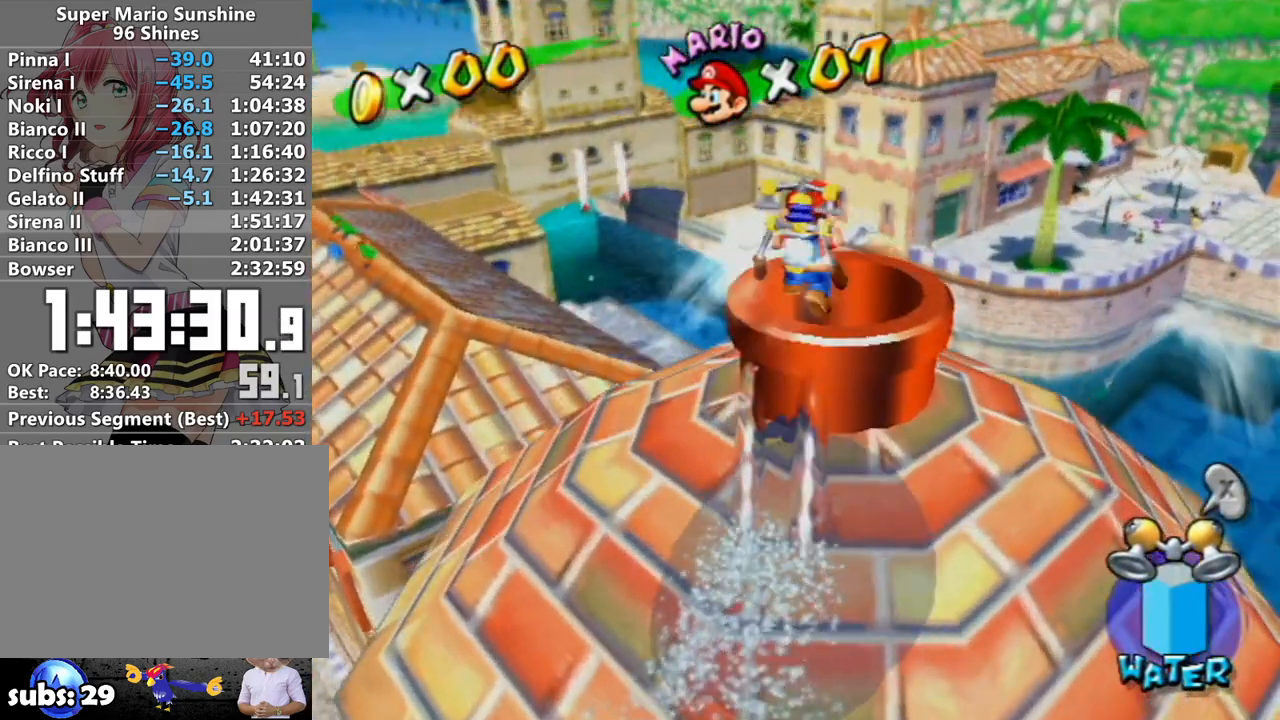
{"buttons": [], "left_stick": "center", "right_stick": "center", "events": []}
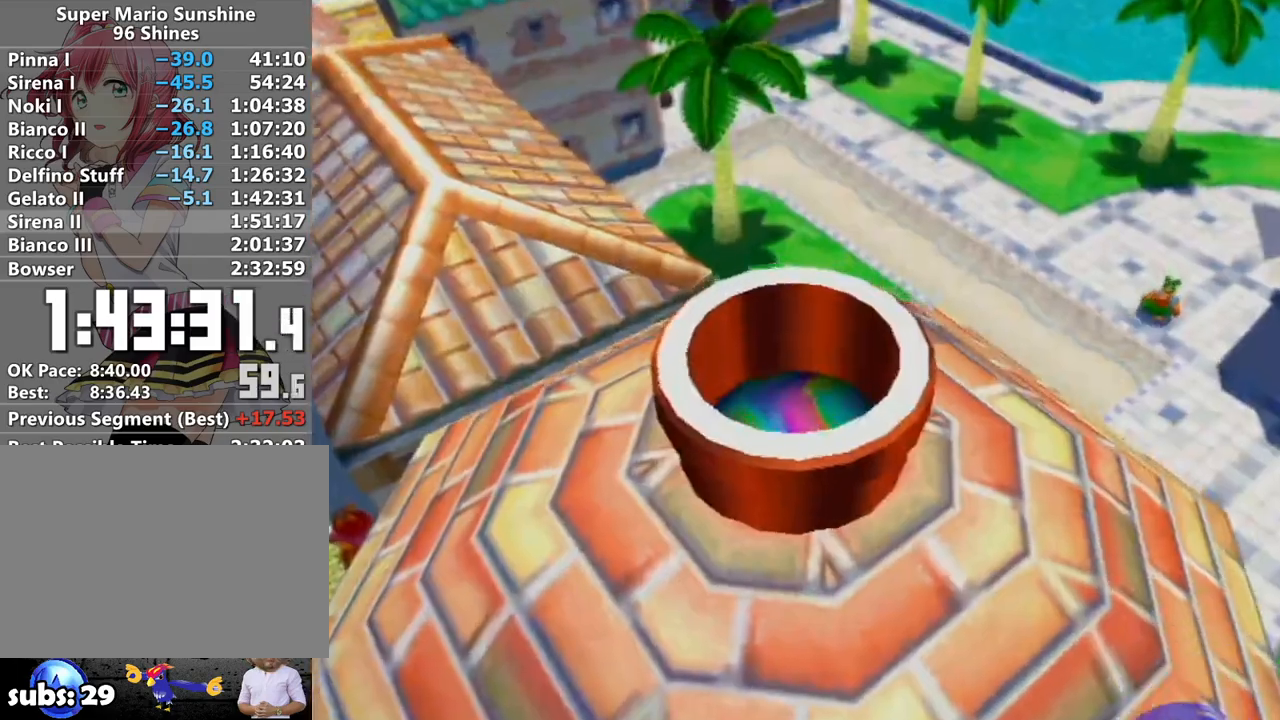
{"buttons": [], "left_stick": "center", "right_stick": "center", "events": []}
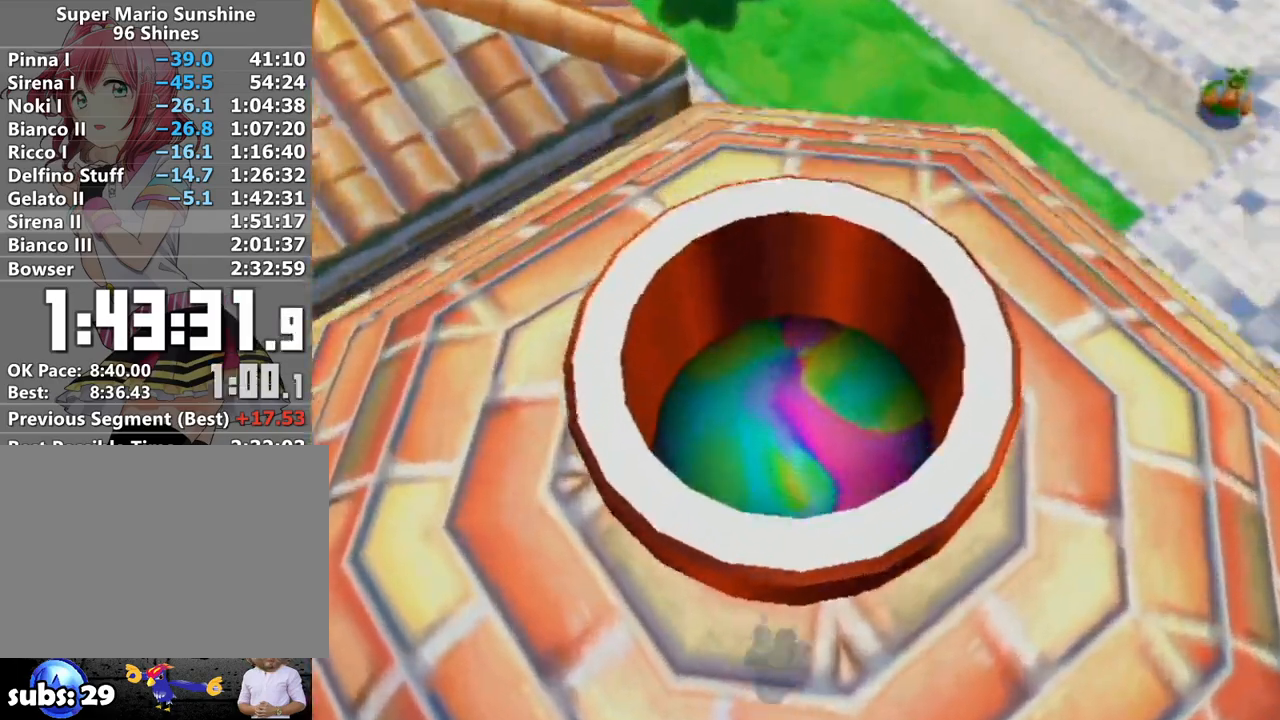
{"buttons": [], "left_stick": "center", "right_stick": "center", "events": []}
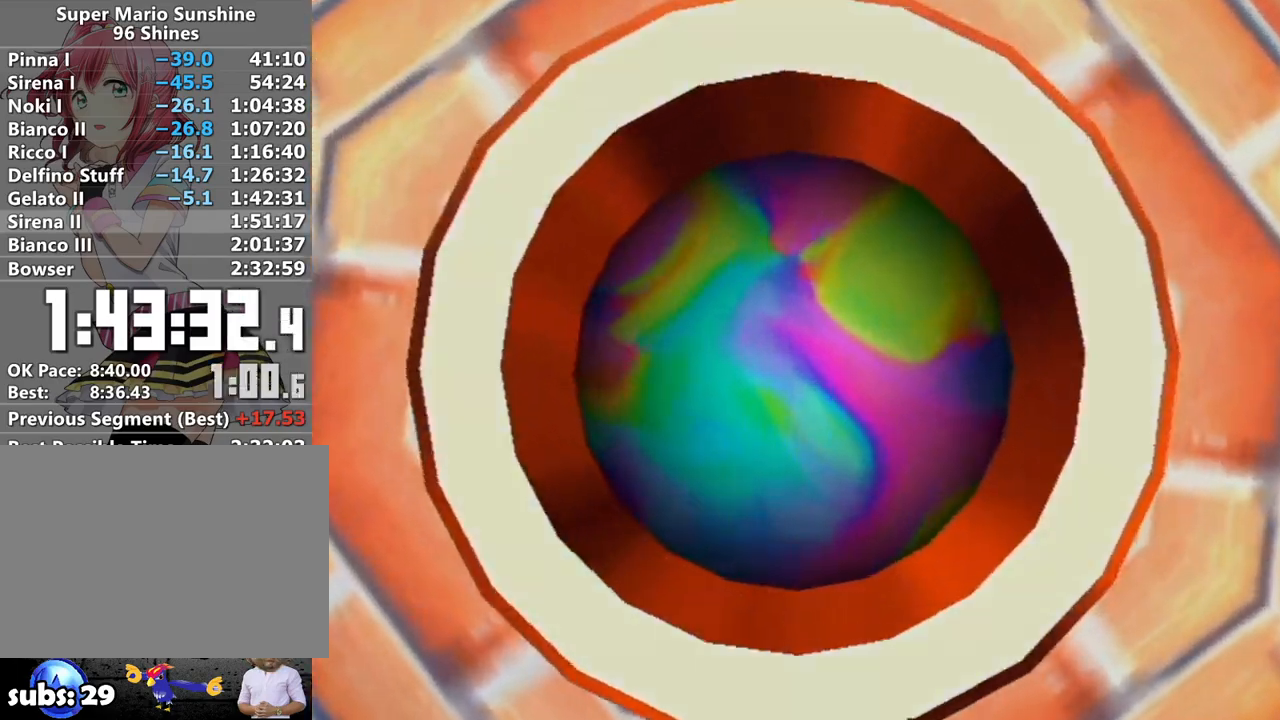
{"buttons": [], "left_stick": "center", "right_stick": "center", "events": []}
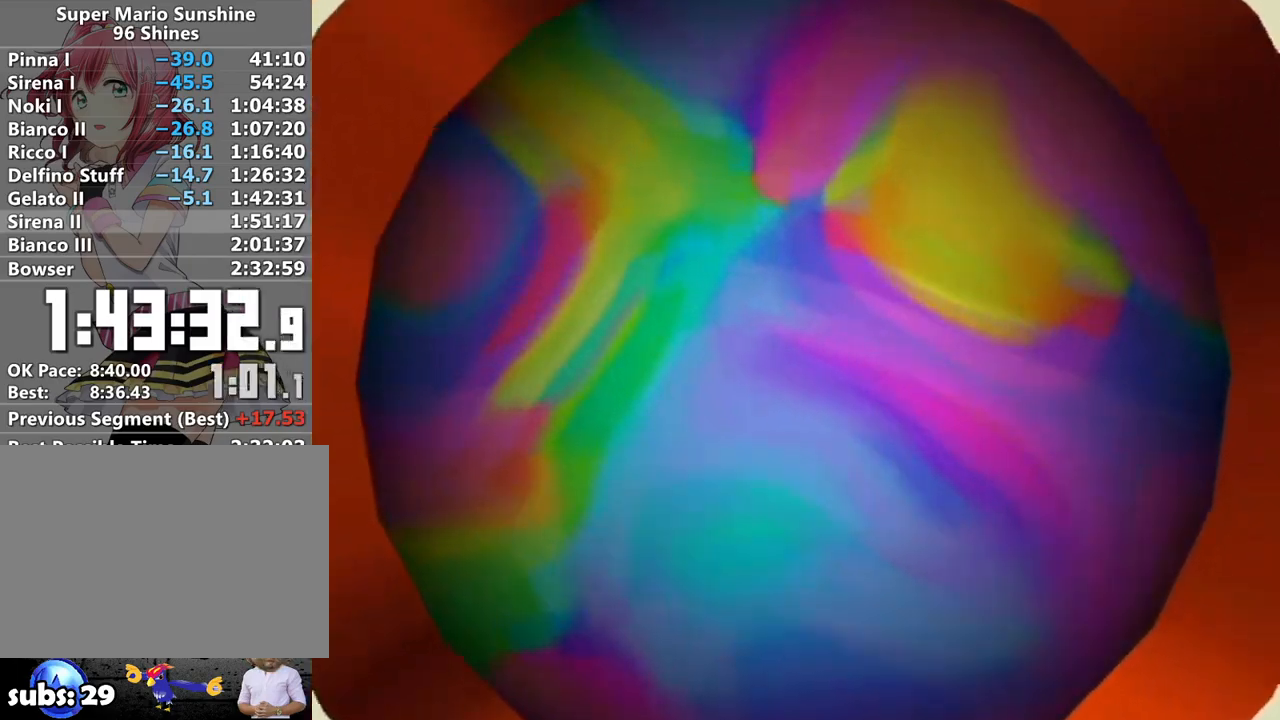
{"buttons": [], "left_stick": "center", "right_stick": "center", "events": []}
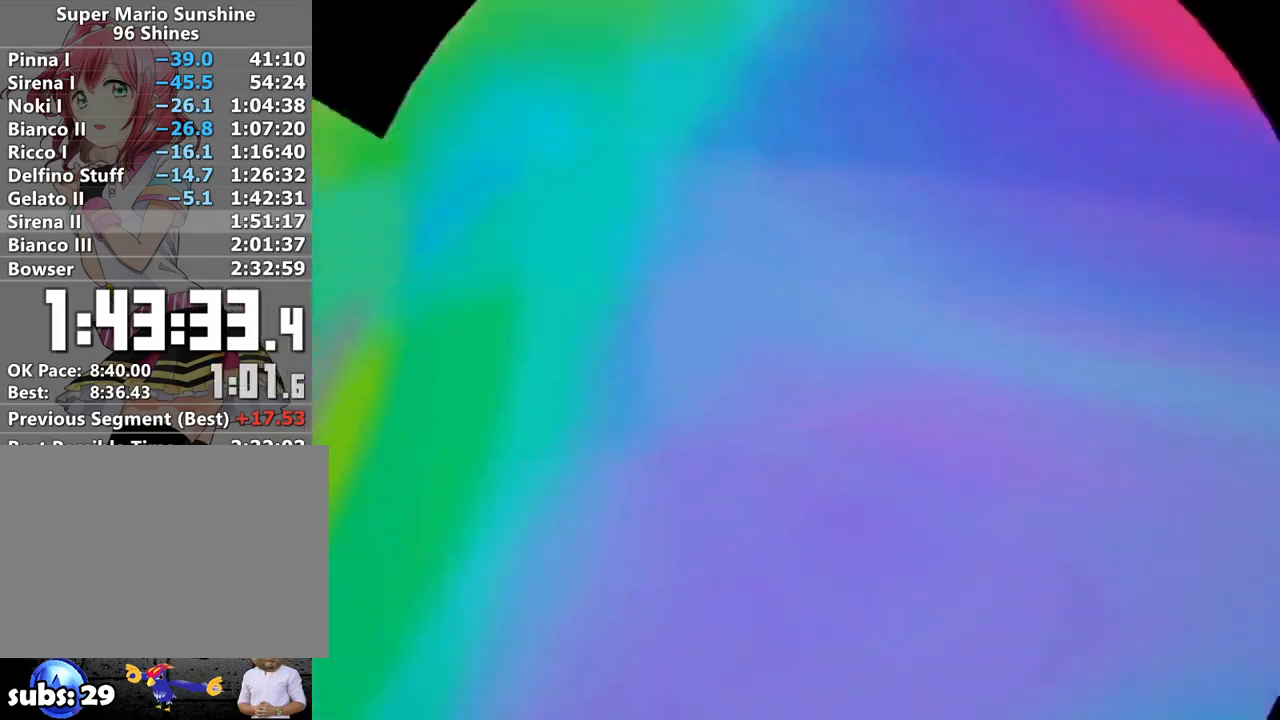
{"buttons": [], "left_stick": "center", "right_stick": "center", "events": []}
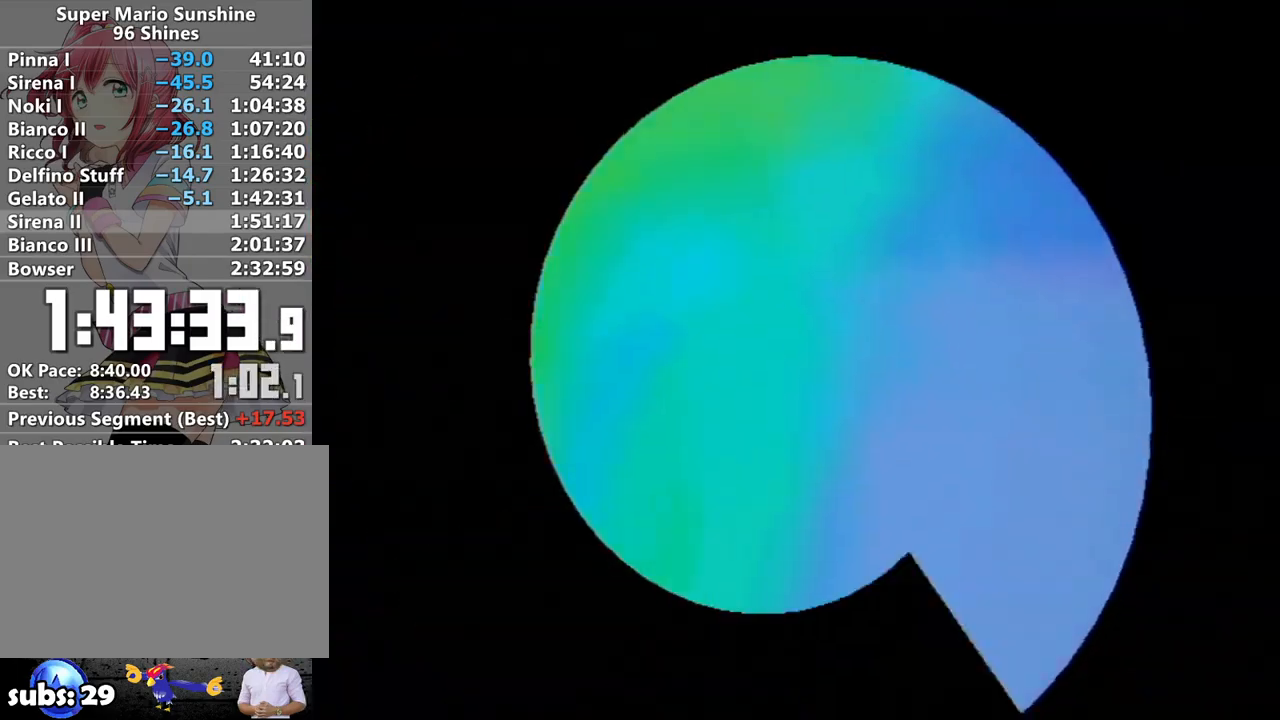
{"buttons": [], "left_stick": "center", "right_stick": "center", "events": []}
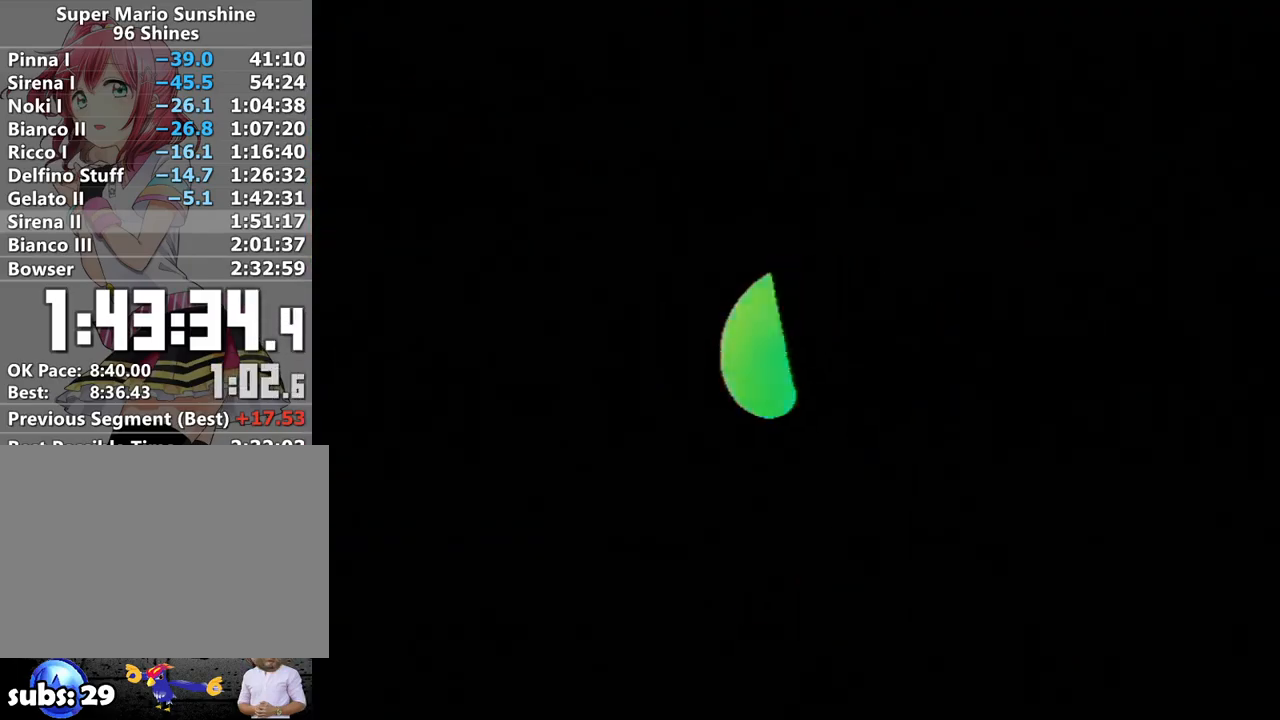
{"buttons": [], "left_stick": "center", "right_stick": "center", "events": []}
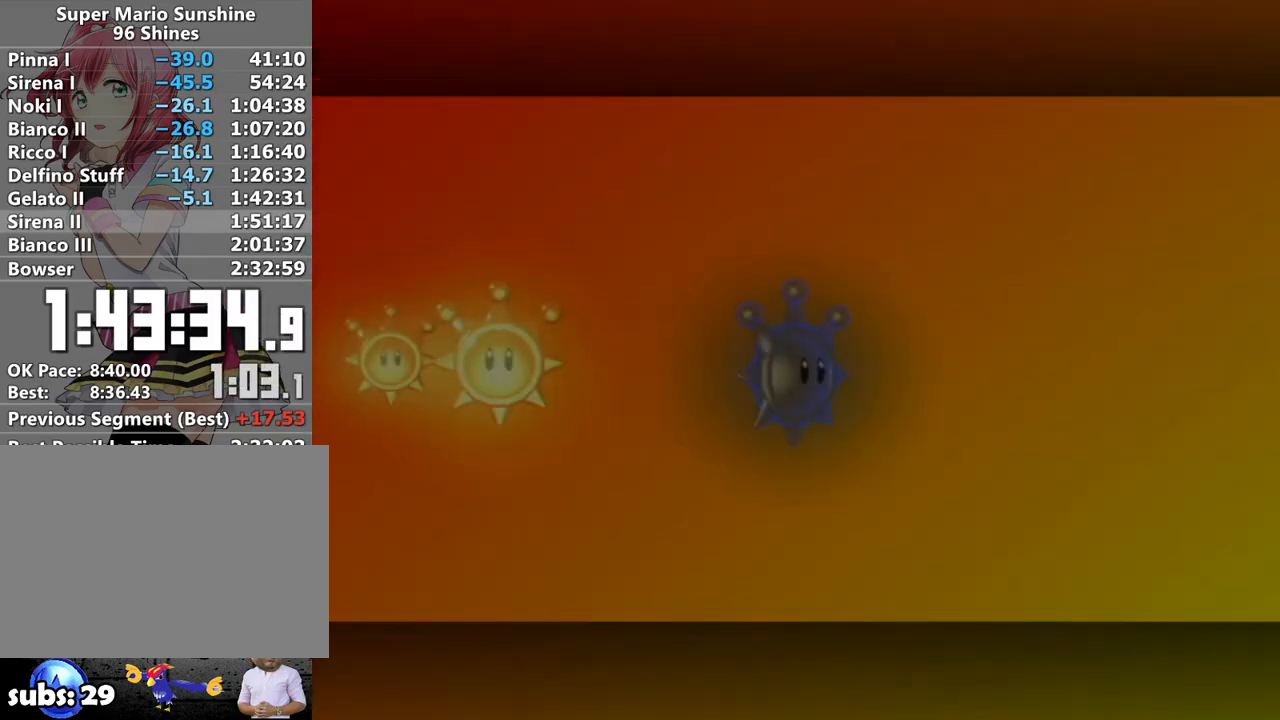
{"buttons": [], "left_stick": "center", "right_stick": "center", "events": []}